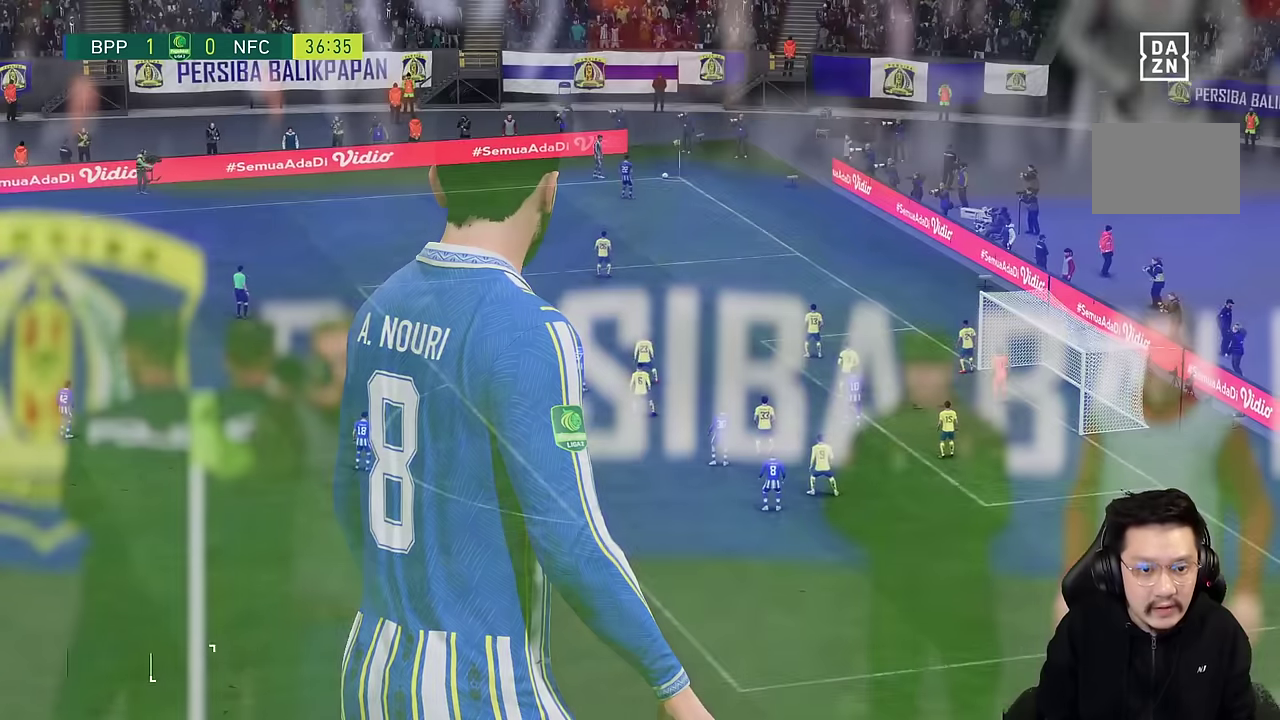
Gameplay with a controller (PlayStation layout); each line is a JSON object with the inputs held at the frame after it (dt_ms = milliseconds from this image to that frame). "events" lists button and stick changes between this image and that frame as [ms after this image, input, new state], when the widget could be followed in between. Not read: L1 L3 R3.
{"dt_ms": 500, "buttons": [], "left_stick": "center", "right_stick": "center", "events": []}
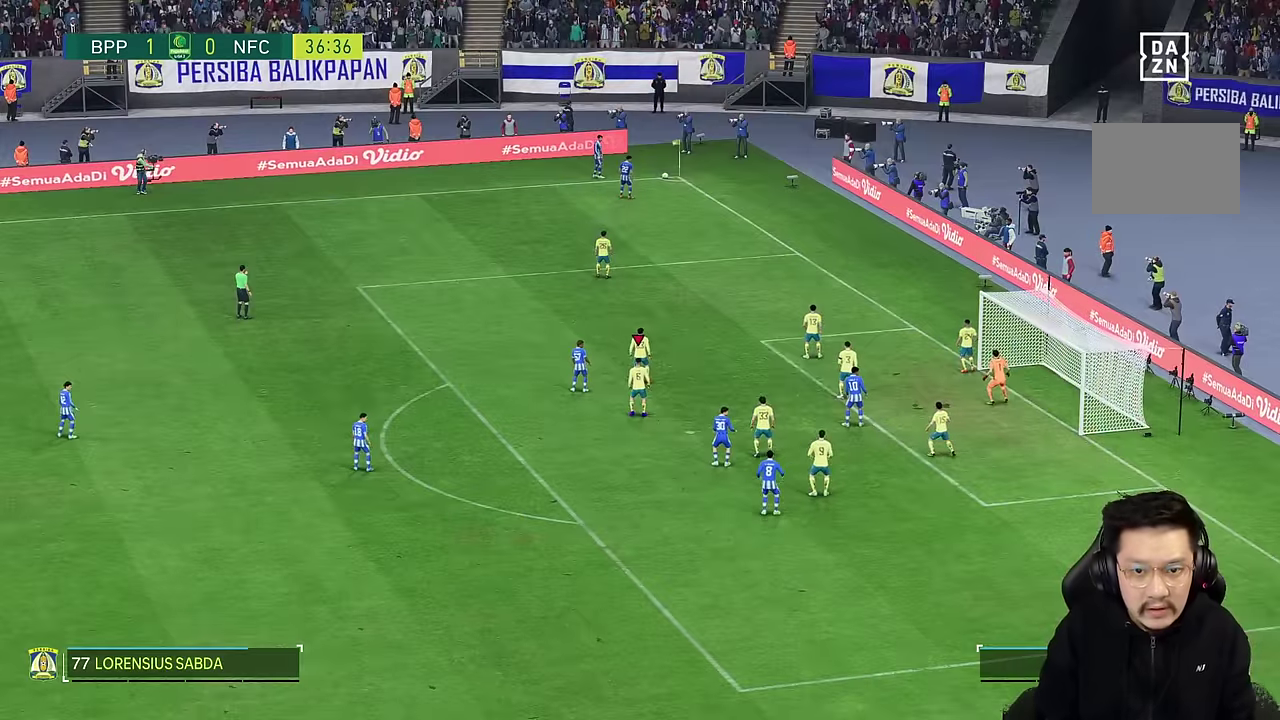
{"dt_ms": 500, "buttons": [], "left_stick": "up", "right_stick": "center", "events": [[166, "left_stick", "up"]]}
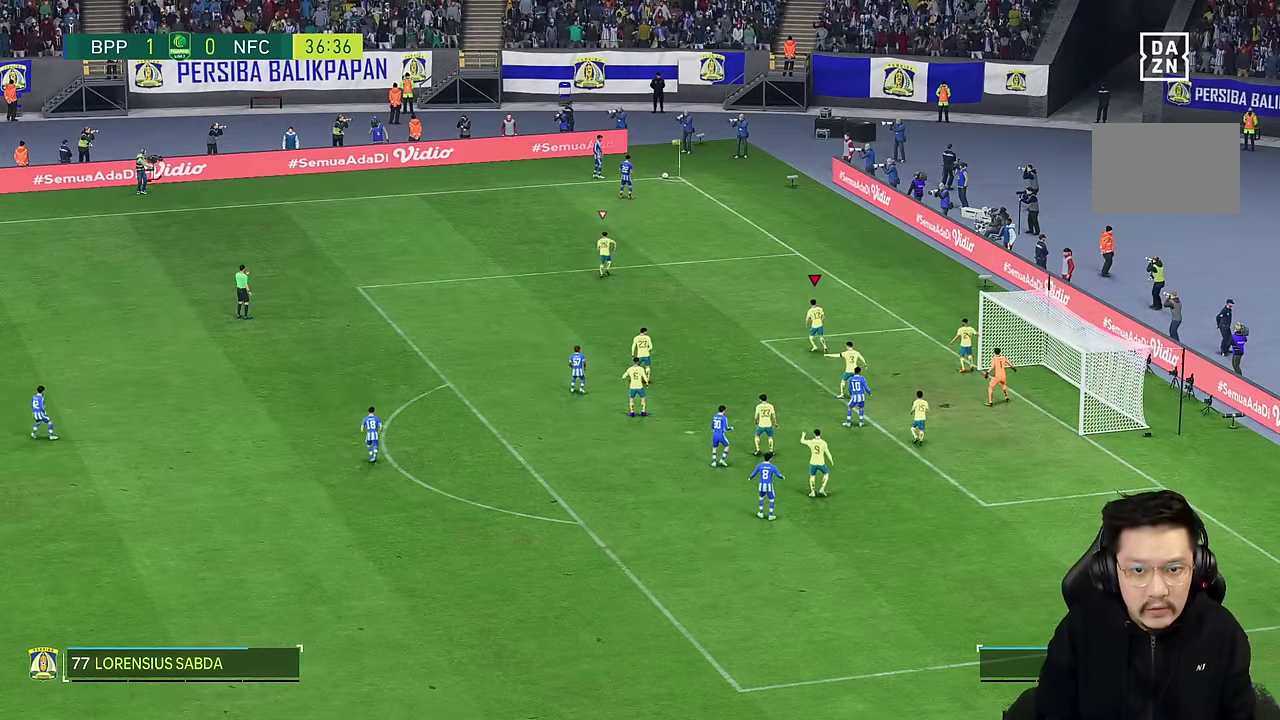
{"dt_ms": 500, "buttons": [], "left_stick": "up", "right_stick": "center", "events": []}
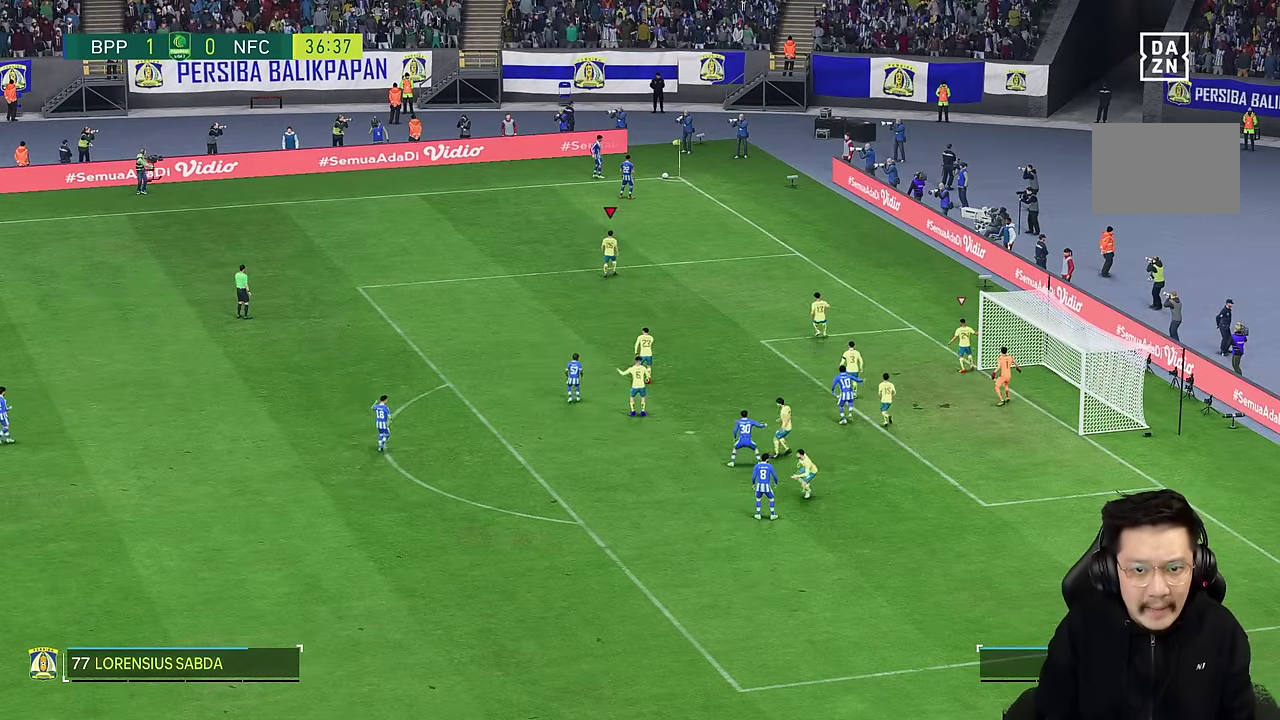
{"dt_ms": 500, "buttons": [], "left_stick": "up", "right_stick": "center", "events": []}
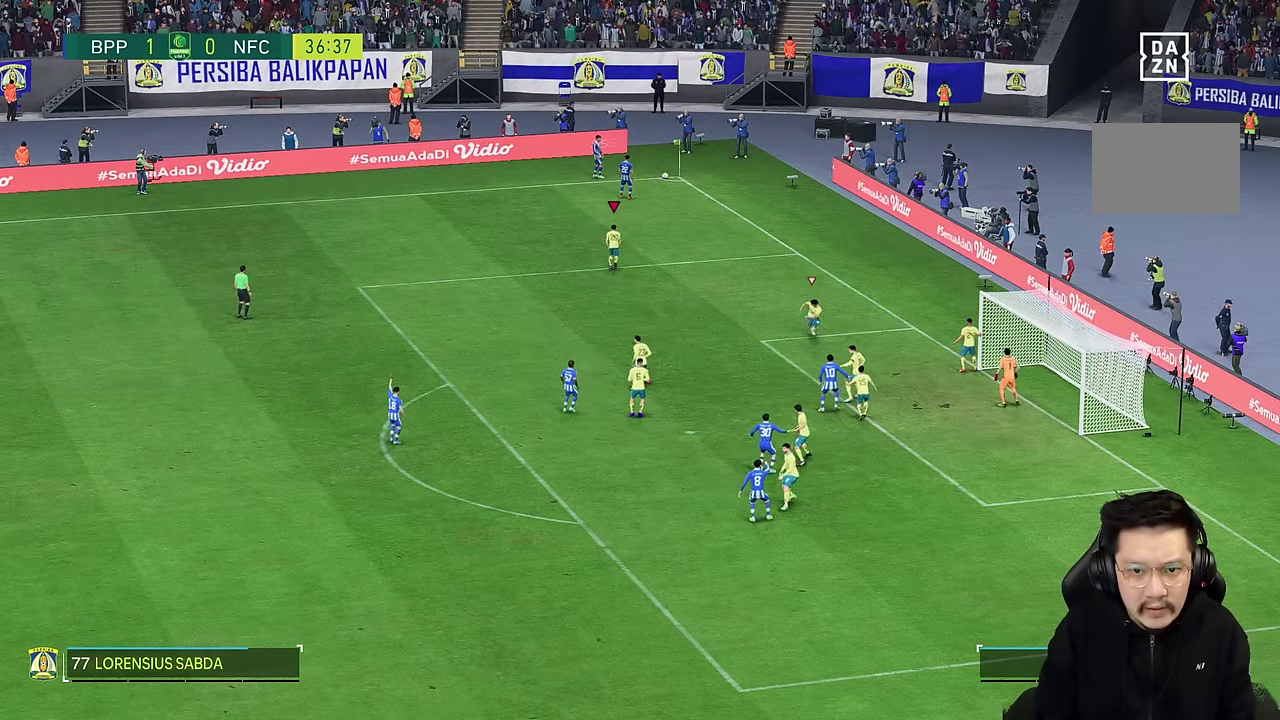
{"dt_ms": 500, "buttons": [], "left_stick": "up", "right_stick": "center", "events": []}
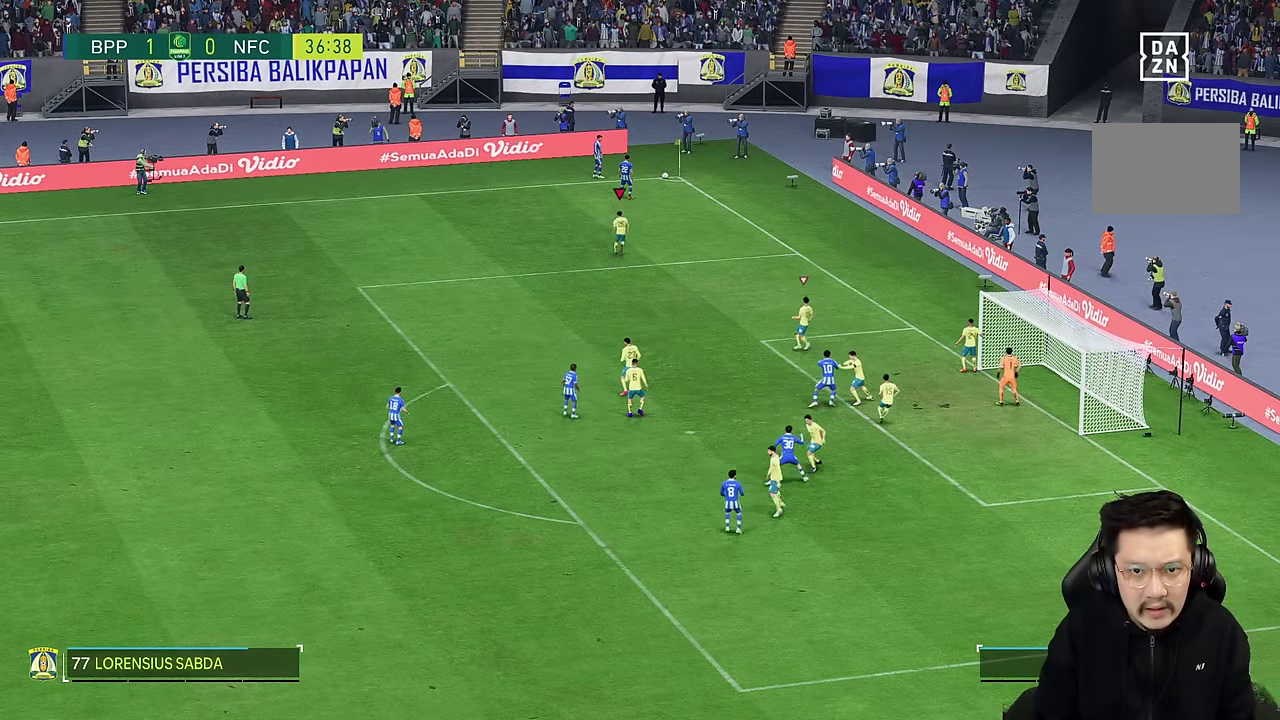
{"dt_ms": 500, "buttons": [], "left_stick": "up", "right_stick": "center", "events": [[150, "right_stick", "down"], [250, "right_stick", "center"]]}
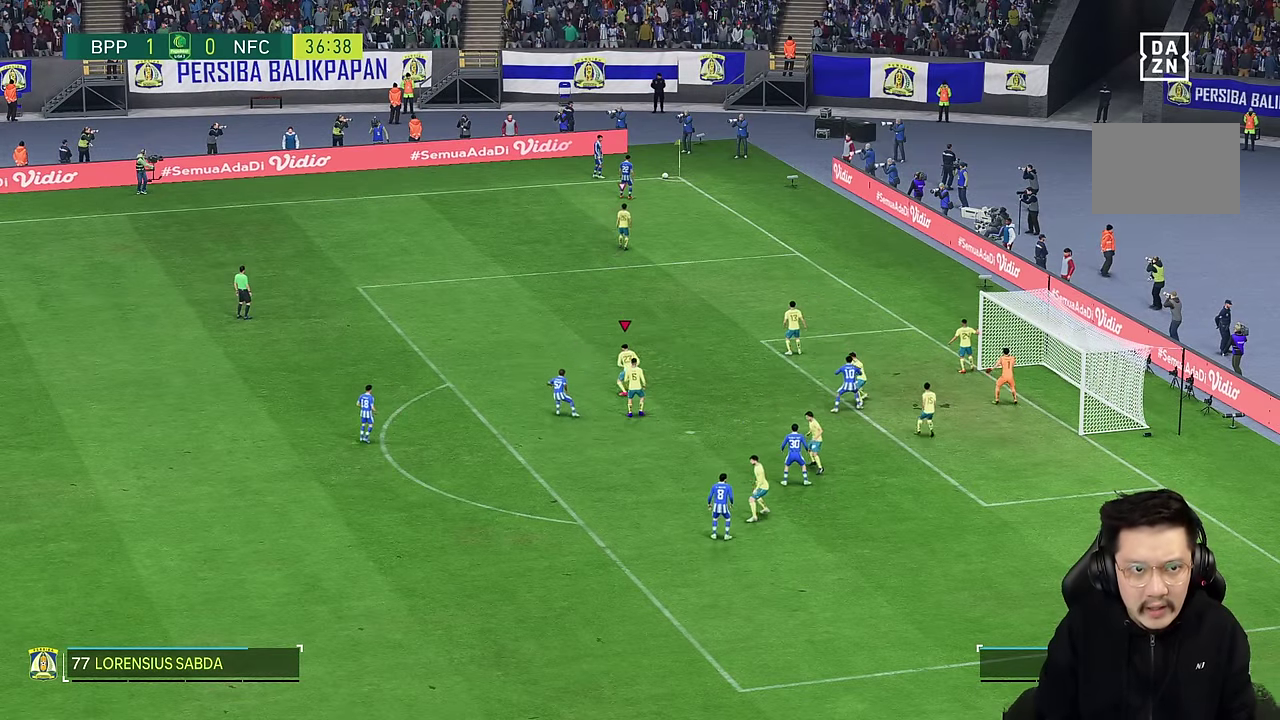
{"dt_ms": 500, "buttons": [], "left_stick": "up", "right_stick": "center", "events": [[166, "right_stick", "up"], [233, "right_stick", "center"]]}
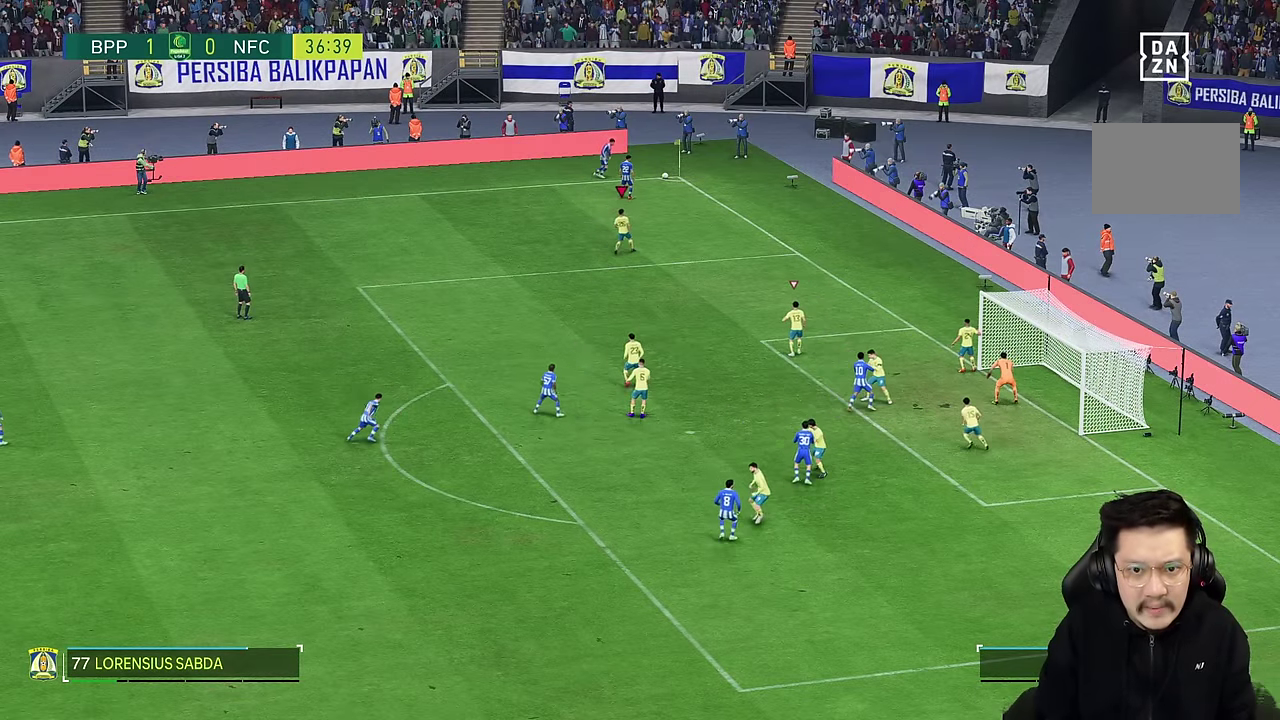
{"dt_ms": 500, "buttons": [], "left_stick": "up", "right_stick": "center", "events": [[50, "left_stick", "up-left"], [316, "right_stick", "down"], [400, "left_stick", "up"], [400, "right_stick", "center"]]}
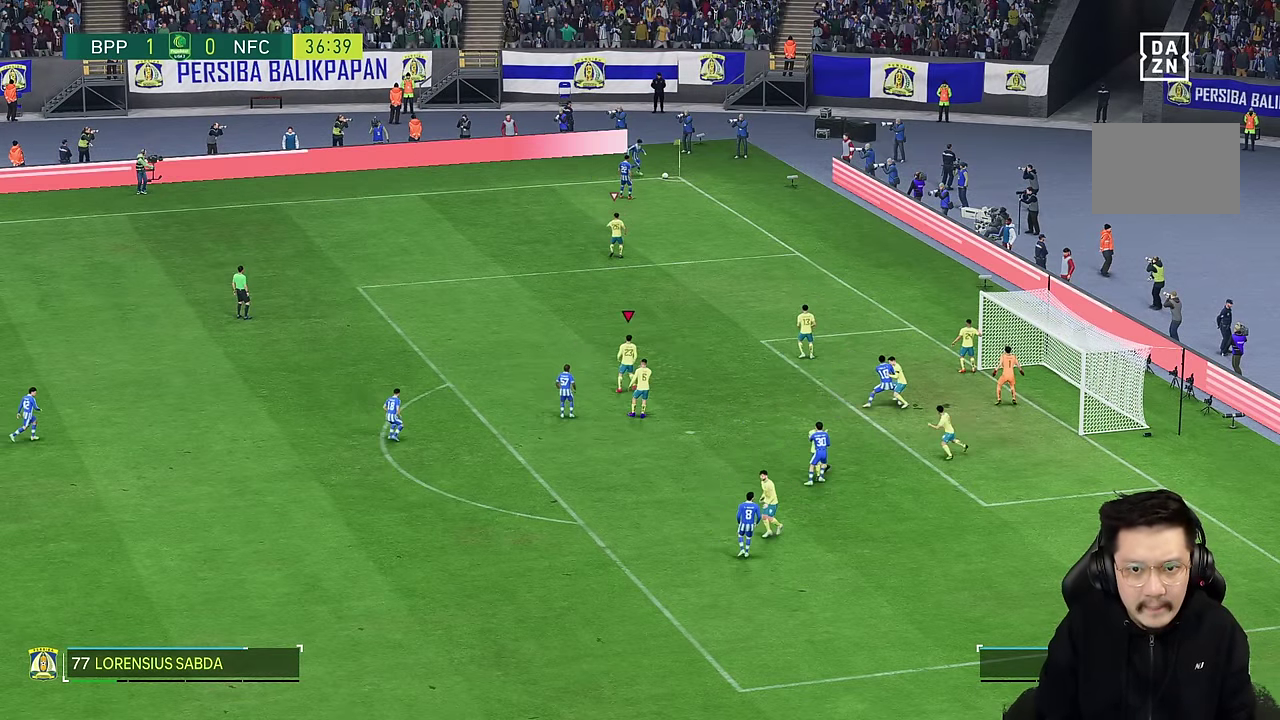
{"dt_ms": 500, "buttons": [], "left_stick": "up", "right_stick": "center", "events": [[83, "right_stick", "up-left"], [150, "right_stick", "center"], [366, "right_stick", "down"], [433, "right_stick", "center"]]}
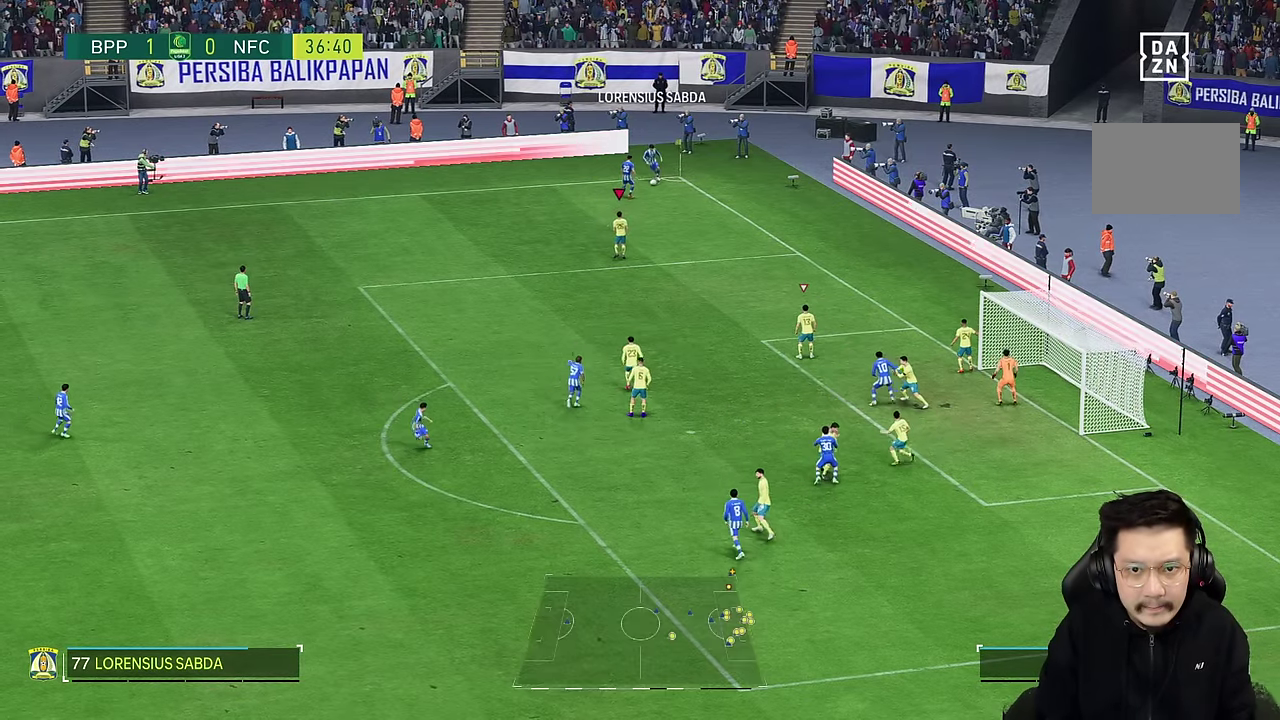
{"dt_ms": 500, "buttons": ["R2"], "left_stick": "up-left", "right_stick": "center", "events": [[183, "R2", "down"], [216, "left_stick", "up-left"]]}
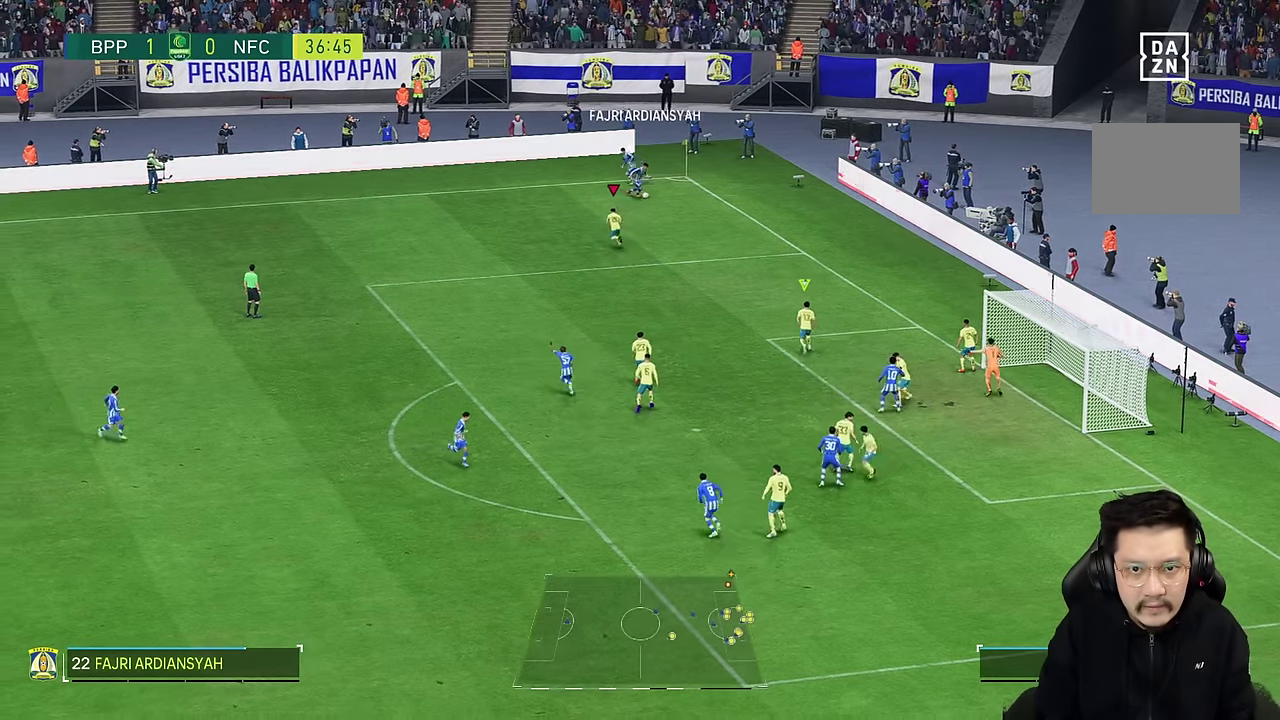
{"dt_ms": 500, "buttons": [], "left_stick": "up-right", "right_stick": "center", "events": [[300, "left_stick", "up"], [316, "R2", "up"], [500, "left_stick", "up-right"]]}
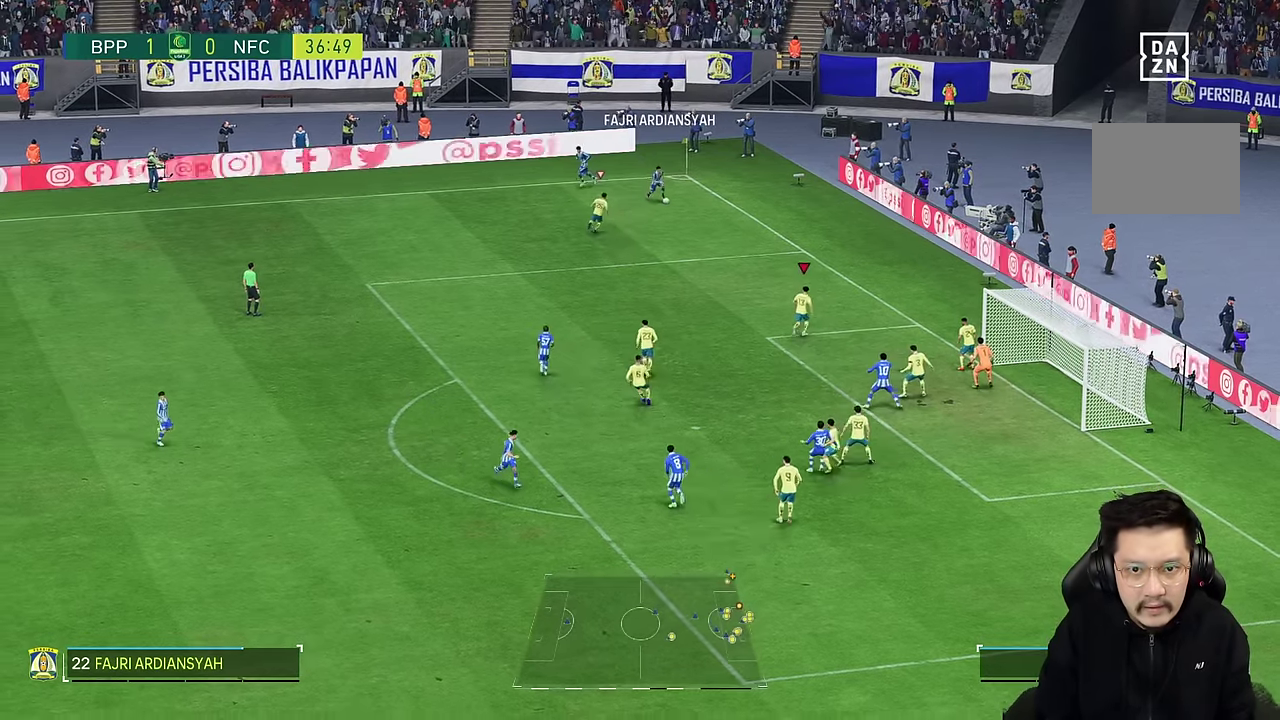
{"dt_ms": 500, "buttons": [], "left_stick": "down-right", "right_stick": "center", "events": [[183, "left_stick", "right"], [500, "left_stick", "down-right"]]}
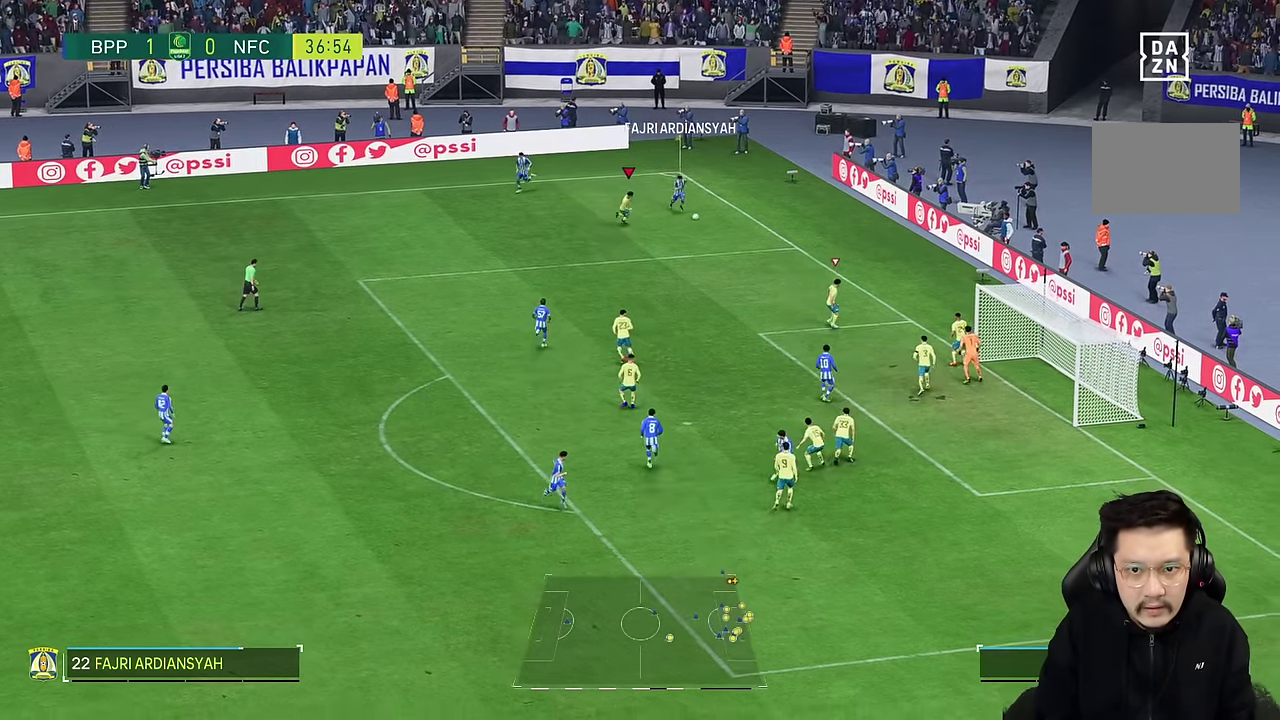
{"dt_ms": 1000, "buttons": [], "left_stick": "up-left", "right_stick": "center"}
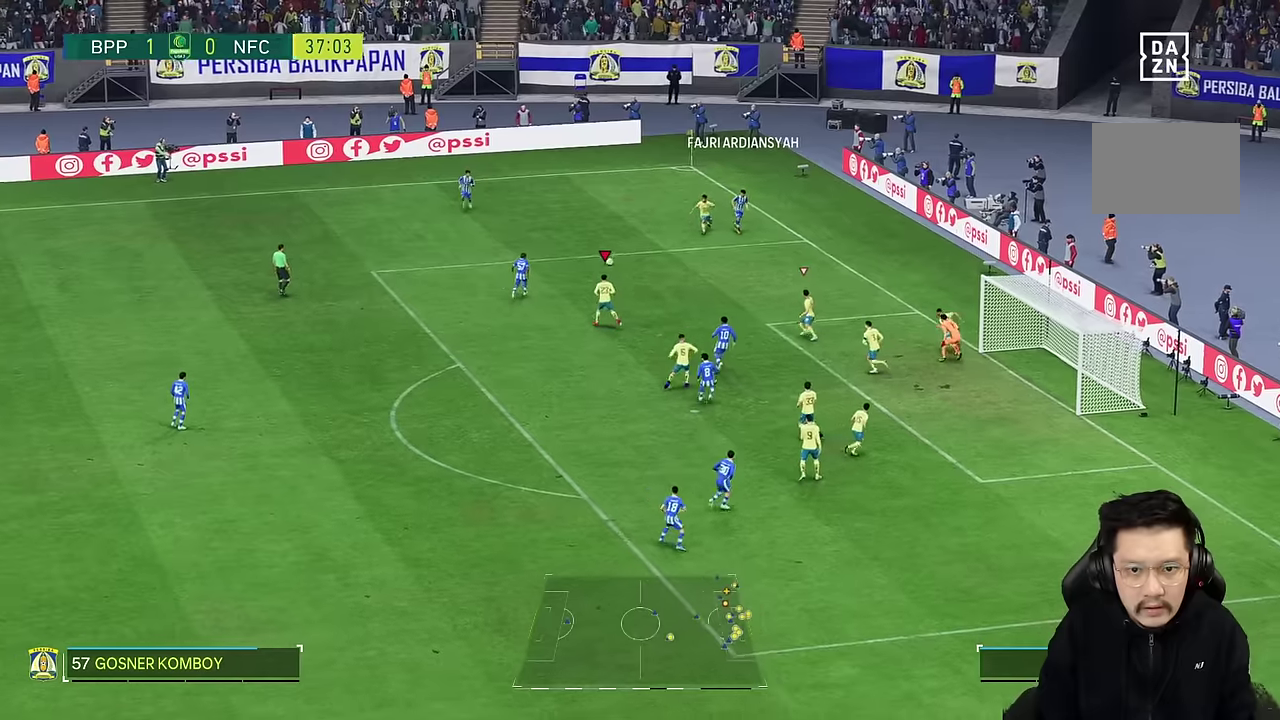
{"dt_ms": 500, "buttons": [], "left_stick": "up", "right_stick": "center", "events": [[316, "left_stick", "up"]]}
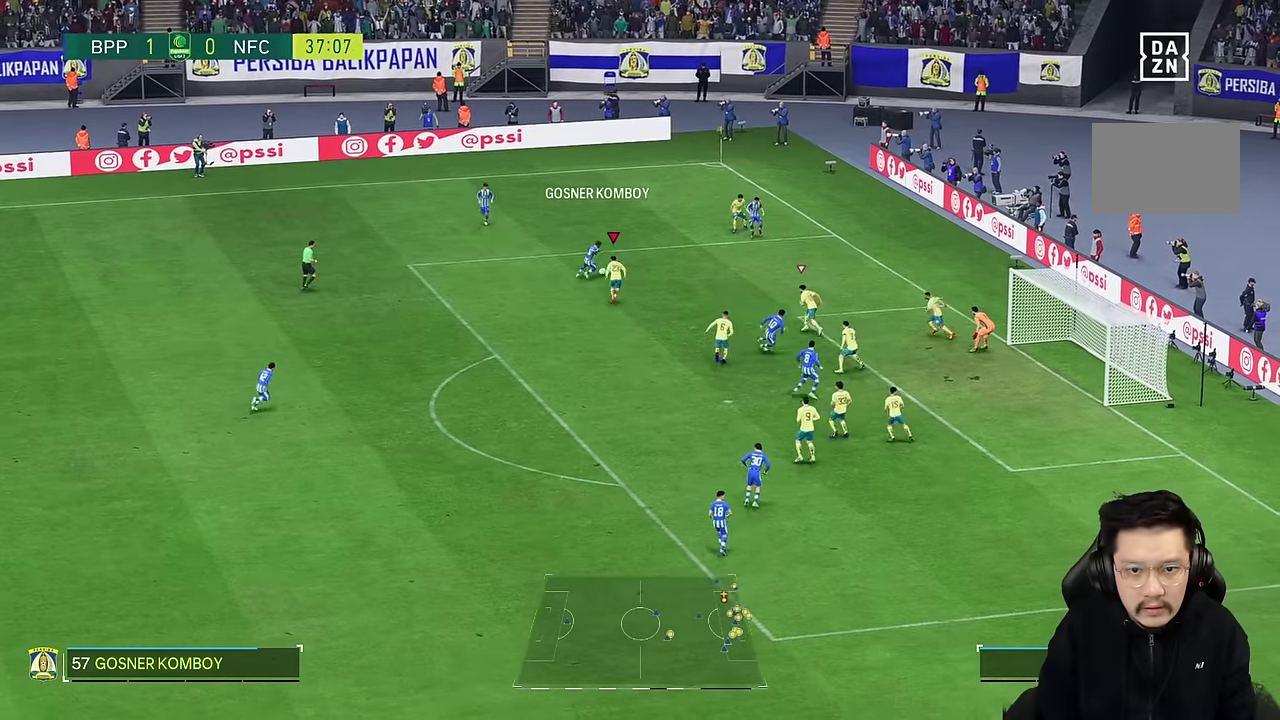
{"dt_ms": 500, "buttons": [], "left_stick": "up-right", "right_stick": "center", "events": [[200, "left_stick", "up-right"]]}
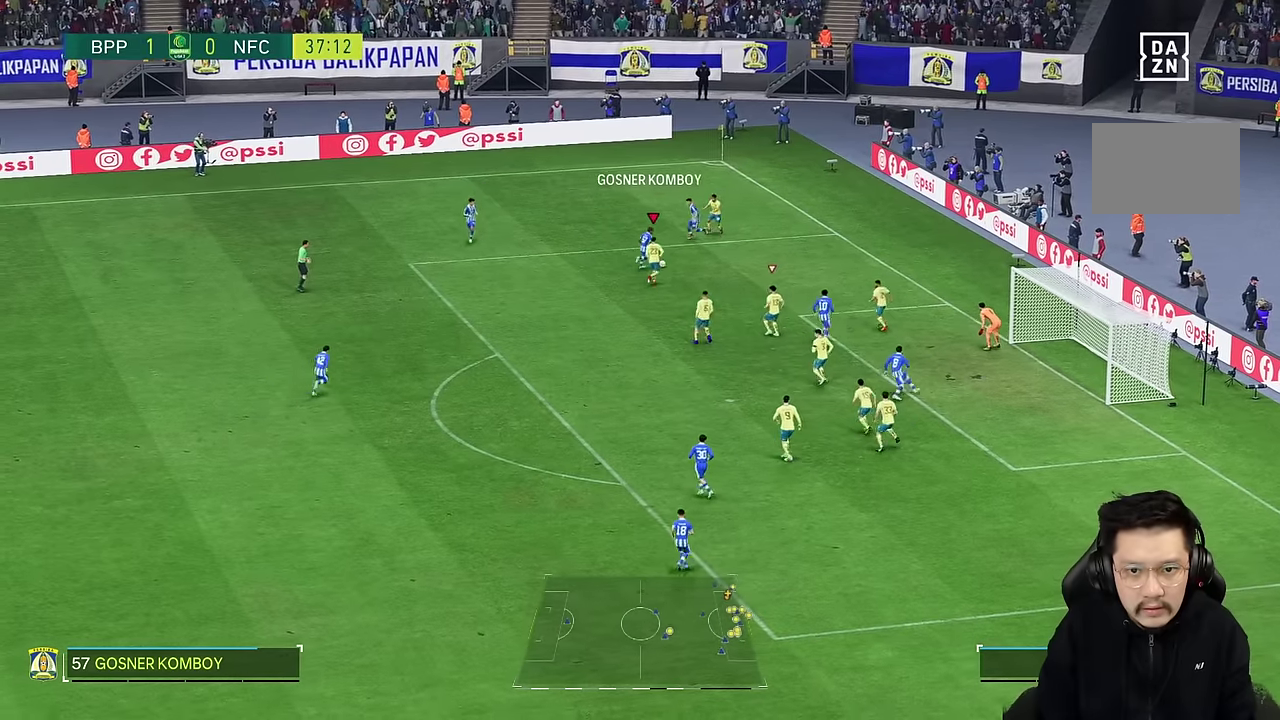
{"dt_ms": 500, "buttons": ["L2"], "left_stick": "up-left", "right_stick": "center", "events": [[266, "R2", "down"], [300, "L2", "down"], [333, "left_stick", "up-left"], [416, "R2", "up"]]}
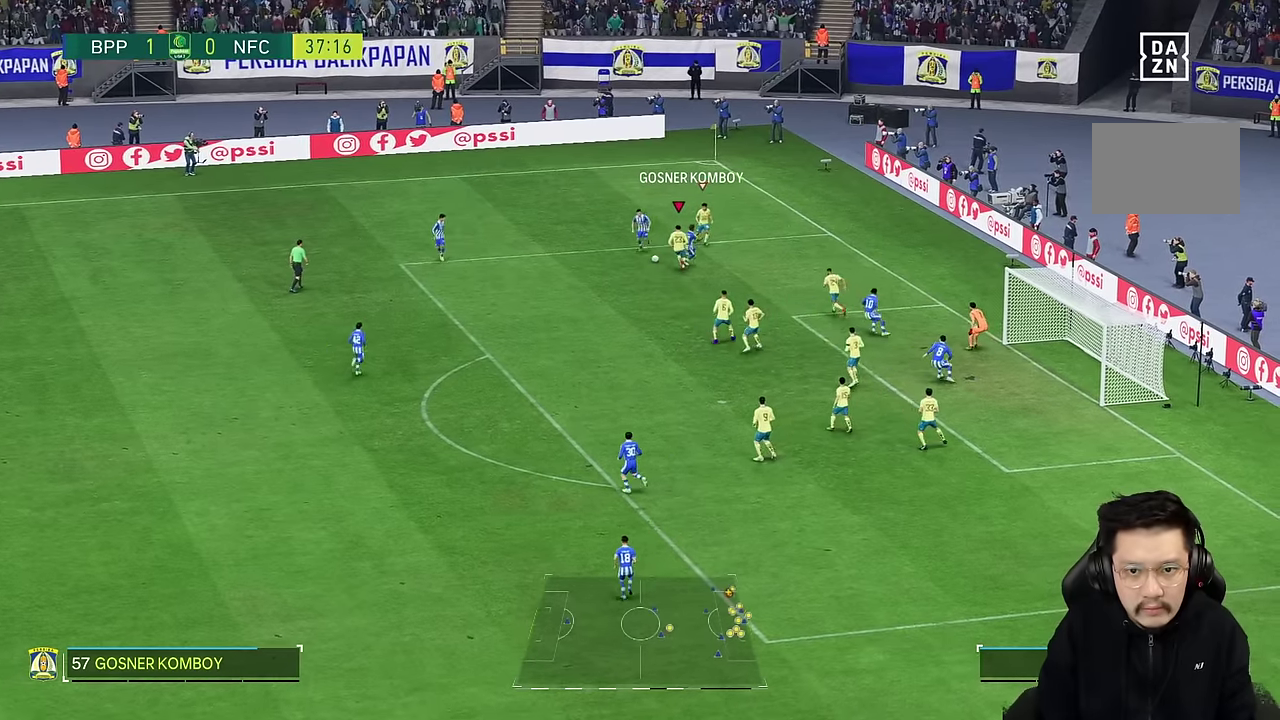
{"dt_ms": 500, "buttons": [], "left_stick": "down-left", "right_stick": "center", "events": [[166, "left_stick", "left"], [333, "left_stick", "down-left"], [416, "L2", "up"]]}
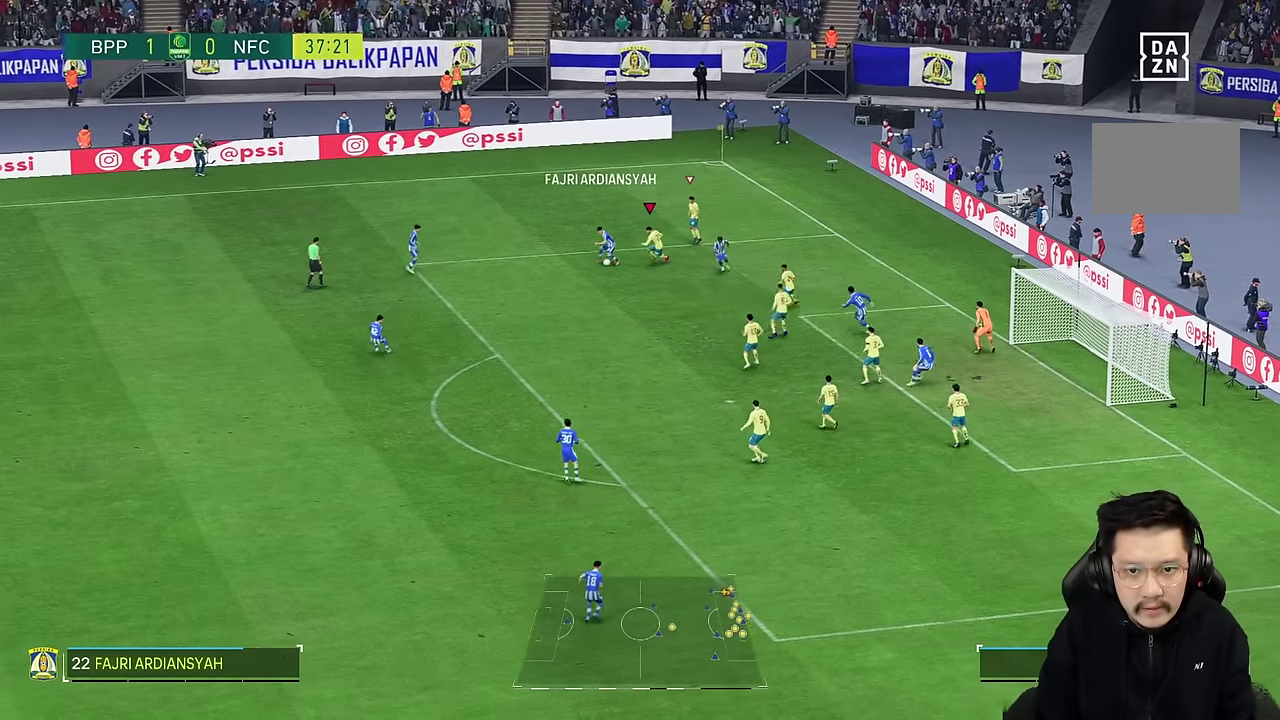
{"dt_ms": 500, "buttons": [], "left_stick": "down-left", "right_stick": "center"}
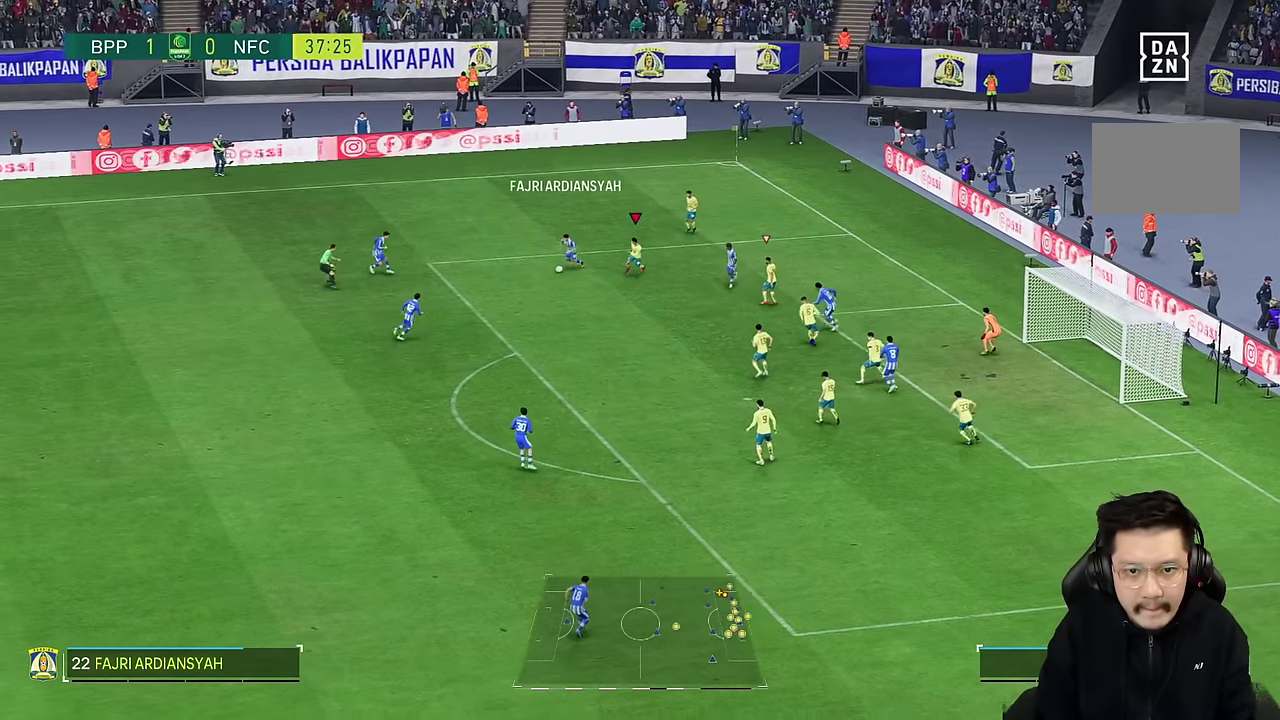
{"dt_ms": 500, "buttons": ["R2"], "left_stick": "left", "right_stick": "center", "events": [[350, "right_stick", "down-right"], [400, "right_stick", "center"], [466, "left_stick", "left"], [500, "R2", "down"]]}
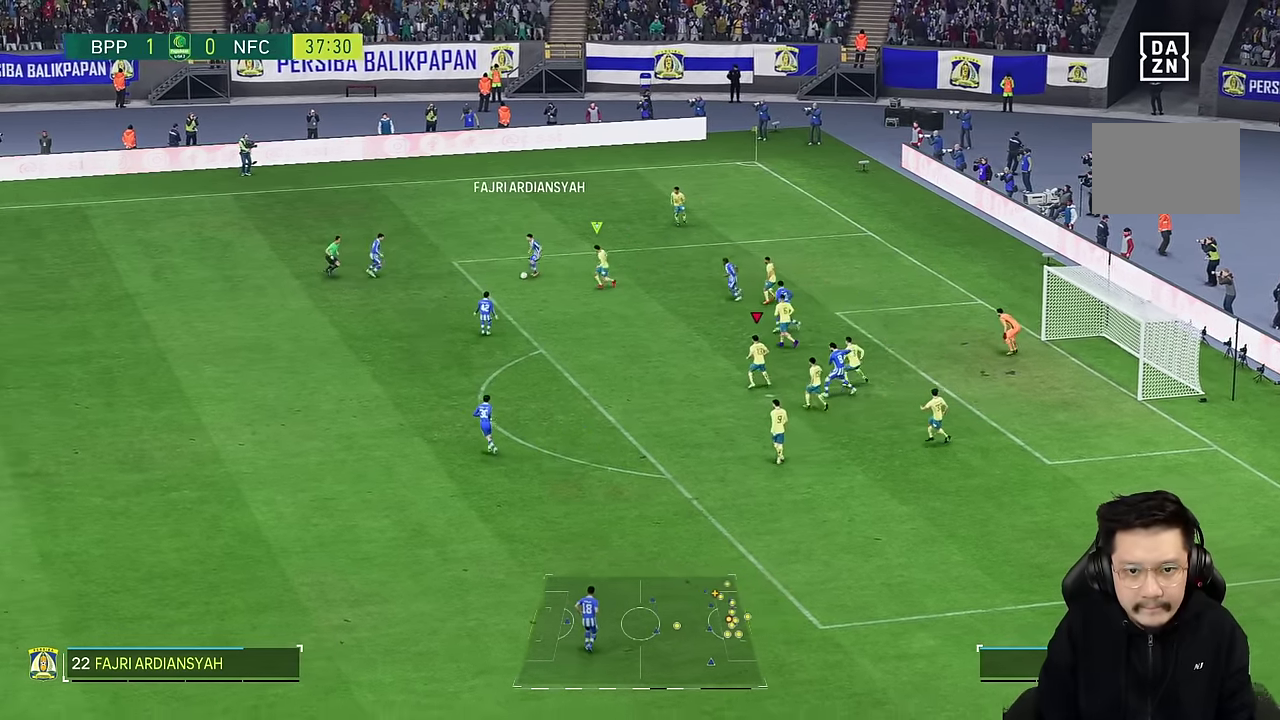
{"dt_ms": 500, "buttons": ["R2"], "left_stick": "left", "right_stick": "center", "events": []}
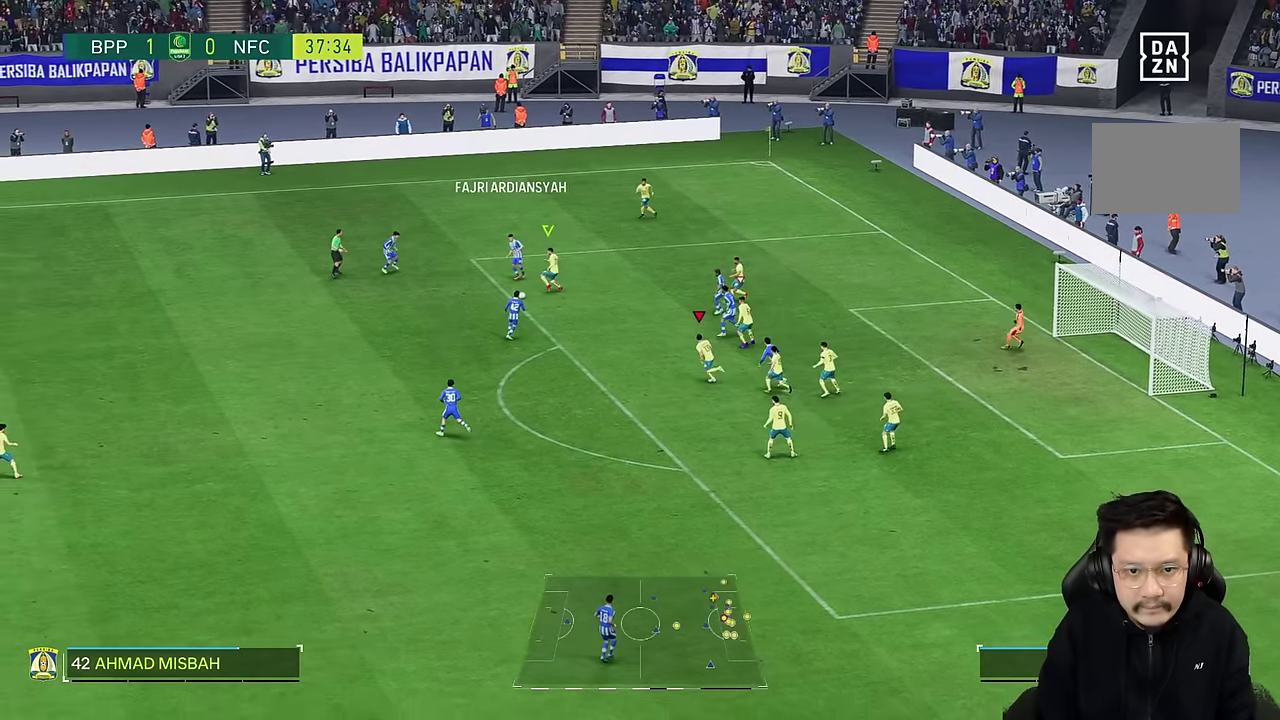
{"dt_ms": 500, "buttons": ["R2"], "left_stick": "up-left", "right_stick": "center", "events": [[333, "left_stick", "up-left"]]}
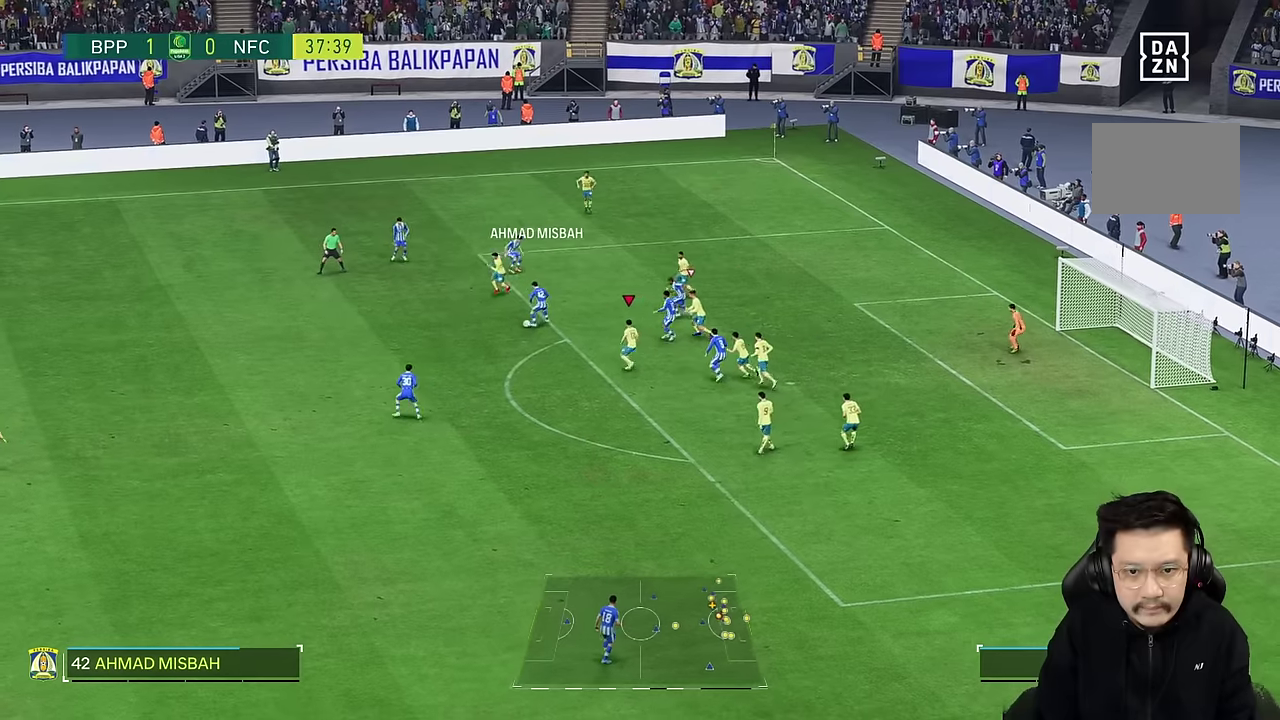
{"dt_ms": 500, "buttons": [], "left_stick": "left", "right_stick": "center", "events": [[16, "R2", "up"], [166, "R2", "down"], [400, "left_stick", "left"], [466, "R2", "up"]]}
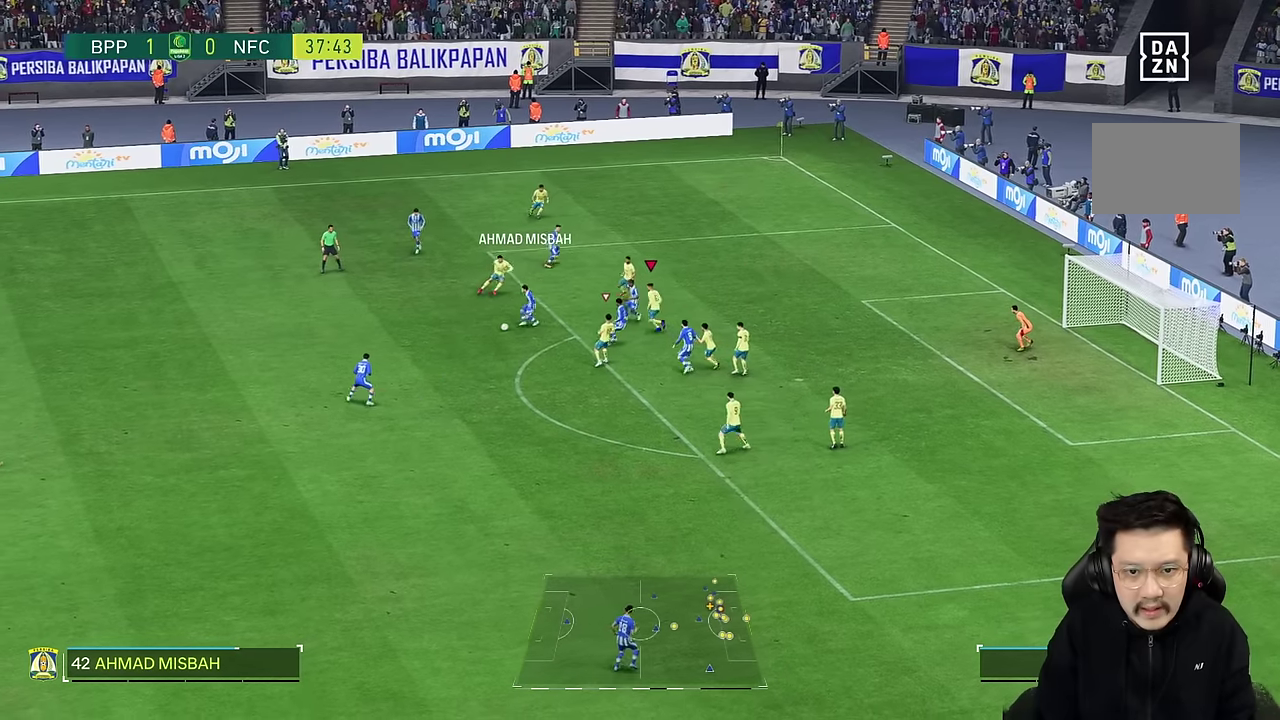
{"dt_ms": 500, "buttons": ["R2"], "left_stick": "left", "right_stick": "center", "events": [[233, "R2", "down"]]}
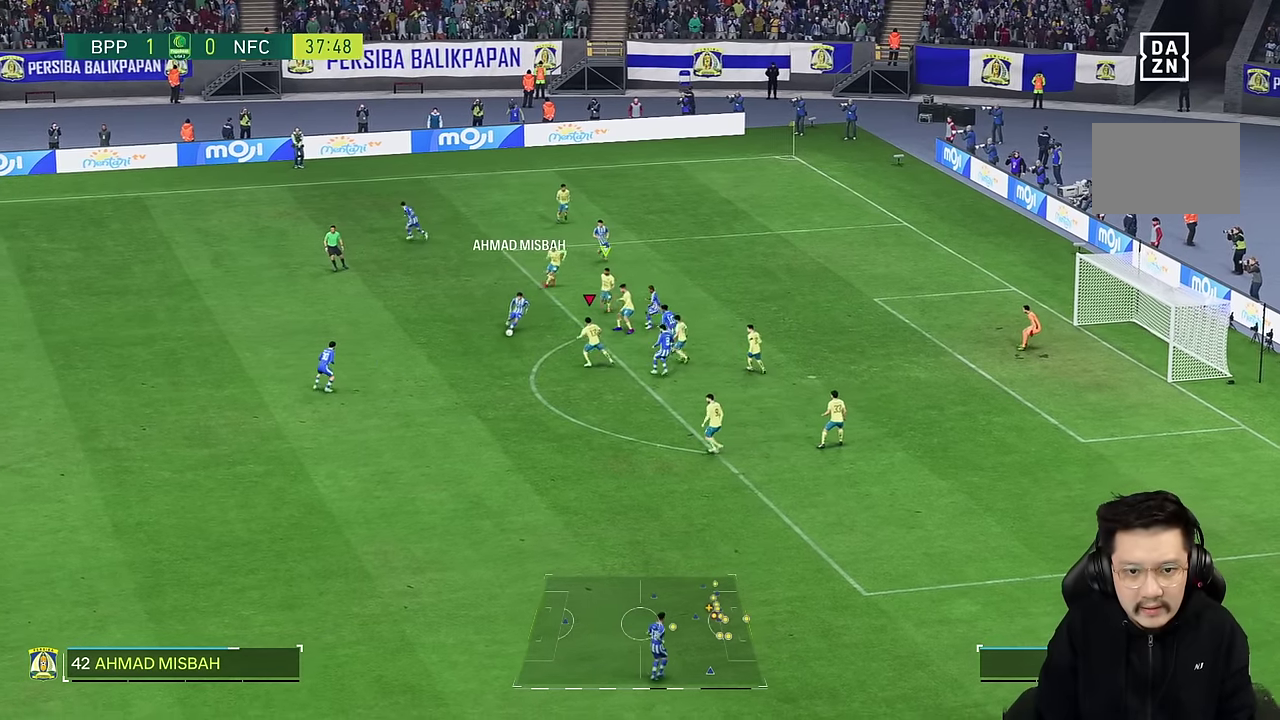
{"dt_ms": 500, "buttons": ["R2"], "left_stick": "up-left", "right_stick": "center", "events": [[183, "left_stick", "up-left"]]}
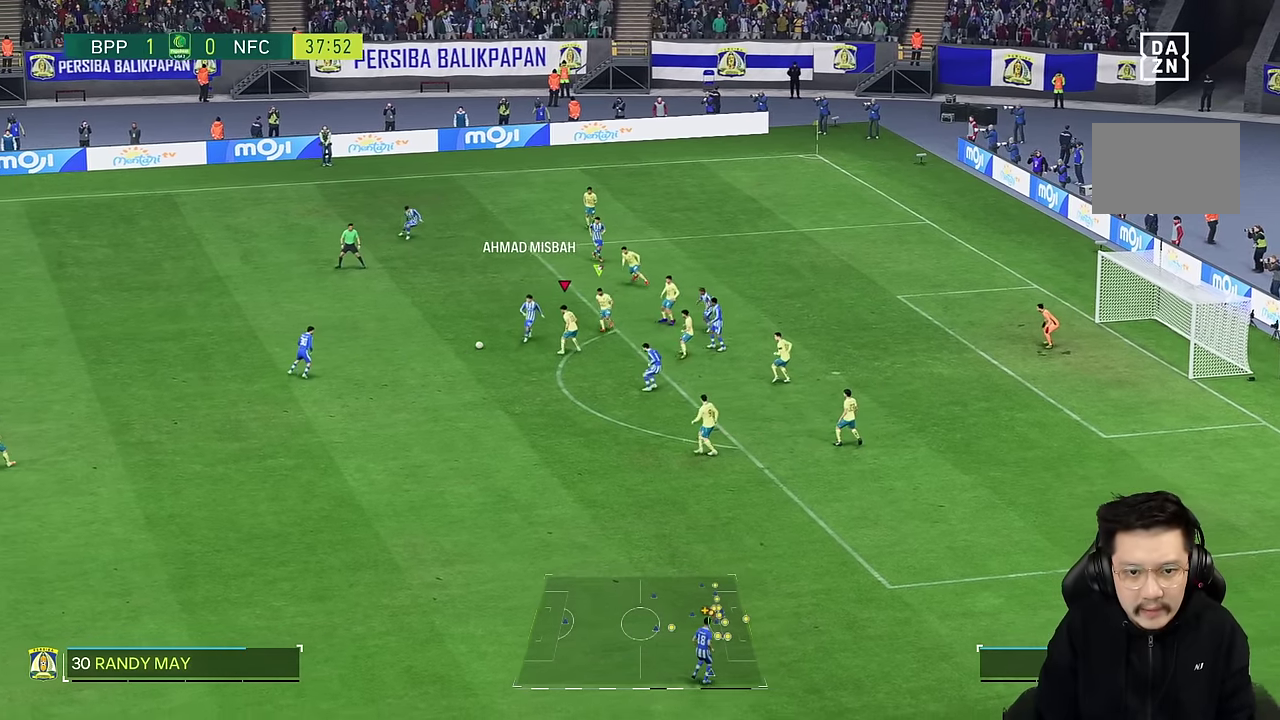
{"dt_ms": 500, "buttons": [], "left_stick": "down-left", "right_stick": "down", "events": [[200, "left_stick", "left"], [300, "R2", "up"], [483, "right_stick", "down"], [500, "left_stick", "down-left"]]}
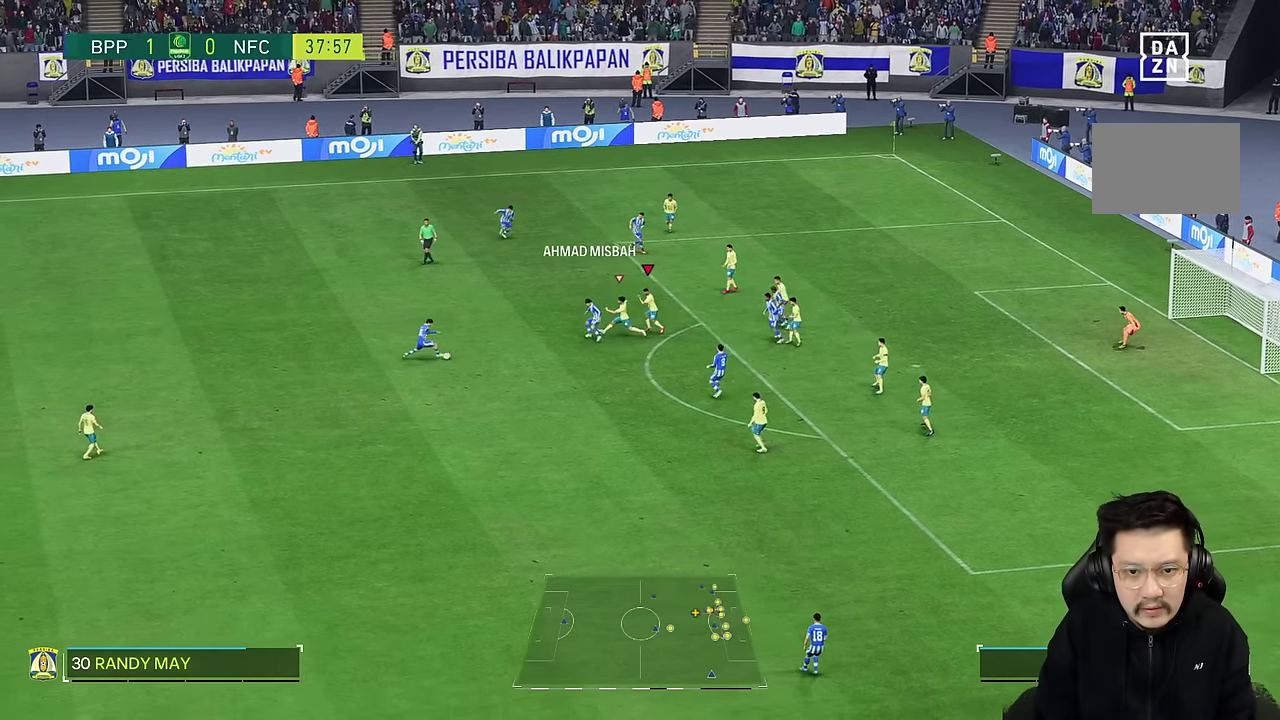
{"dt_ms": 500, "buttons": [], "left_stick": "down", "right_stick": "right", "events": [[66, "right_stick", "center"], [100, "left_stick", "down"], [400, "right_stick", "right"]]}
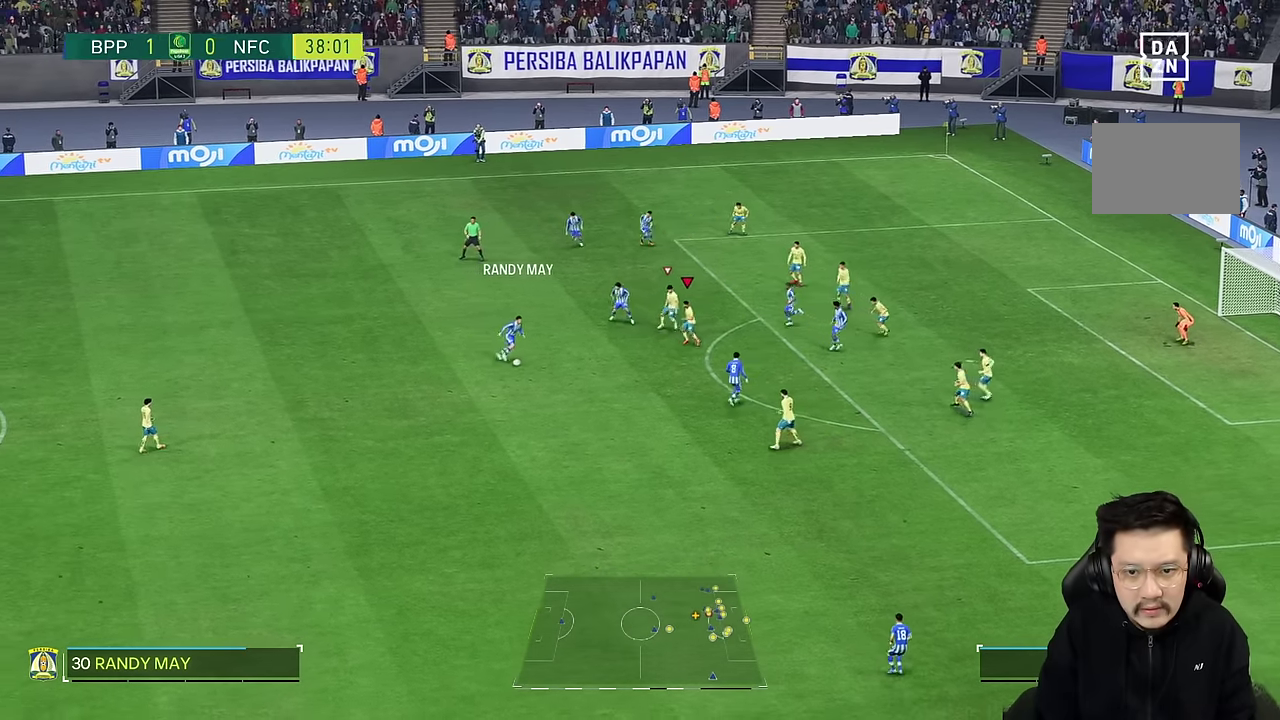
{"dt_ms": 500, "buttons": [], "left_stick": "down", "right_stick": "center"}
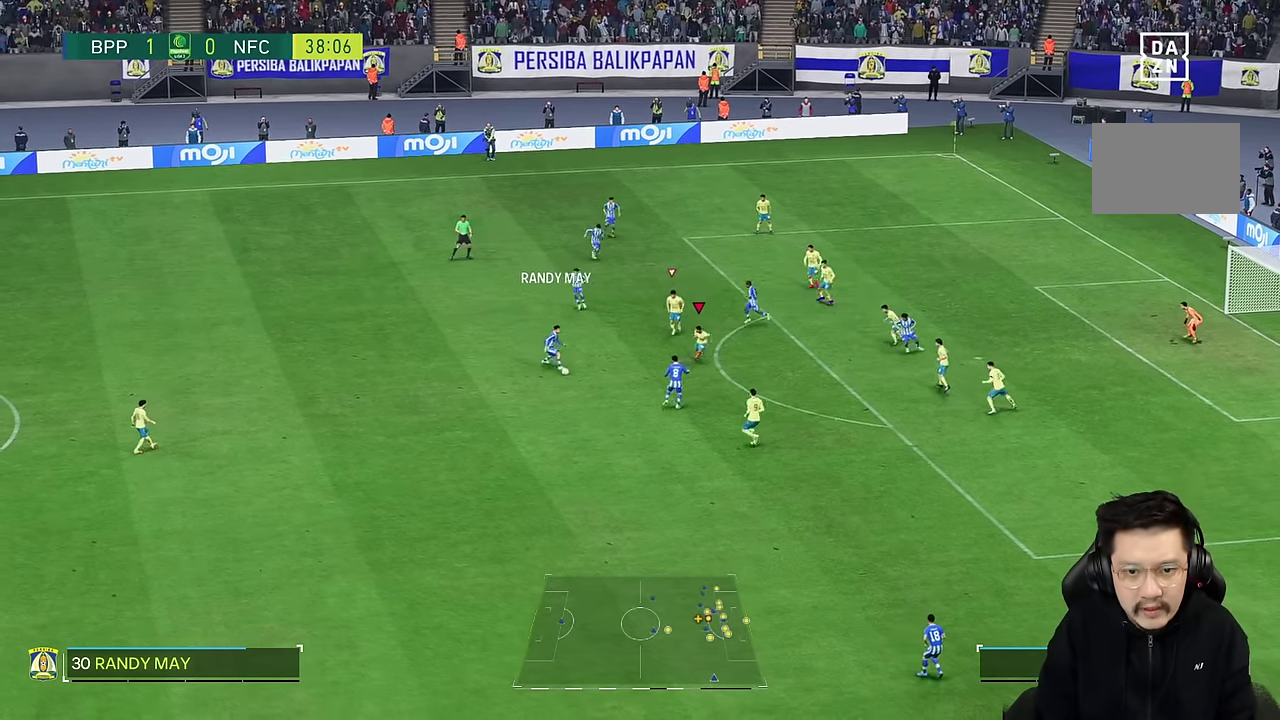
{"dt_ms": 500, "buttons": ["R2"], "left_stick": "left", "right_stick": "center", "events": [[200, "left_stick", "down-left"], [333, "left_stick", "left"], [350, "R2", "down"]]}
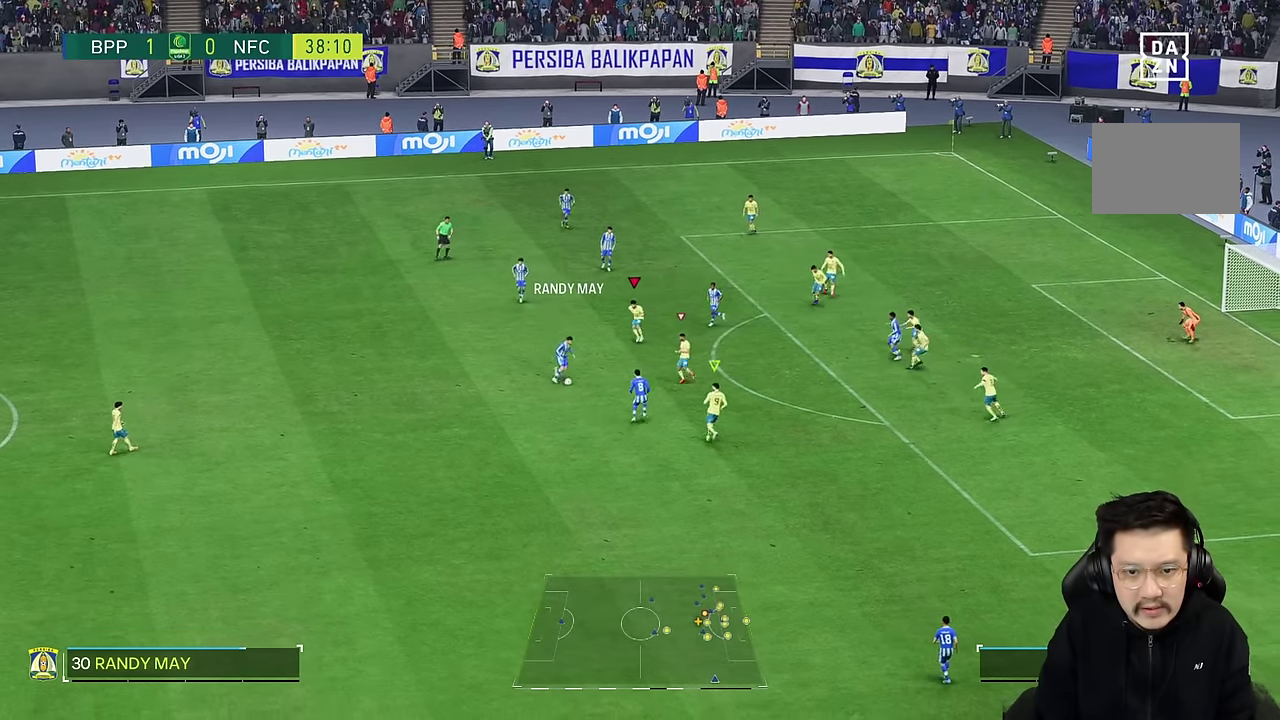
{"dt_ms": 500, "buttons": ["L2"], "left_stick": "left", "right_stick": "center", "events": [[283, "left_stick", "down-left"], [400, "R2", "up"], [483, "L2", "down"], [483, "left_stick", "left"]]}